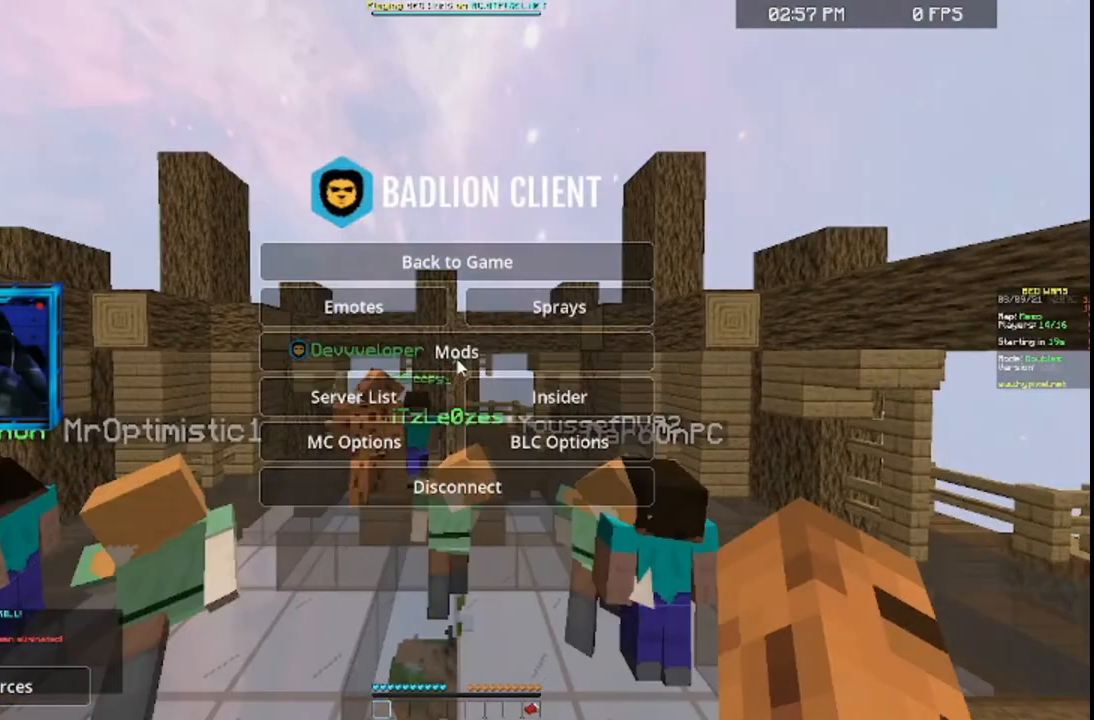
Gameplay with keyboard and mouse; each line is a JSON object with the keys and mouse buttons held at the frame after it. "events" lists presses ("down") and releases ("up") of "a", "d", "s", "space", "w", "mouse_left" and "mouse_right" between this image and that frame as [ms after this image, input, new state], when the widget could be followed in between. "mouse_left", "mouse_right" = the "left", "right" buttons of the "mouse" list. No other keys are recorded. Fast repeated clicks can show as one long hold. Mouse movement is not recorded.
{"keys": [], "mouse": [], "events": []}
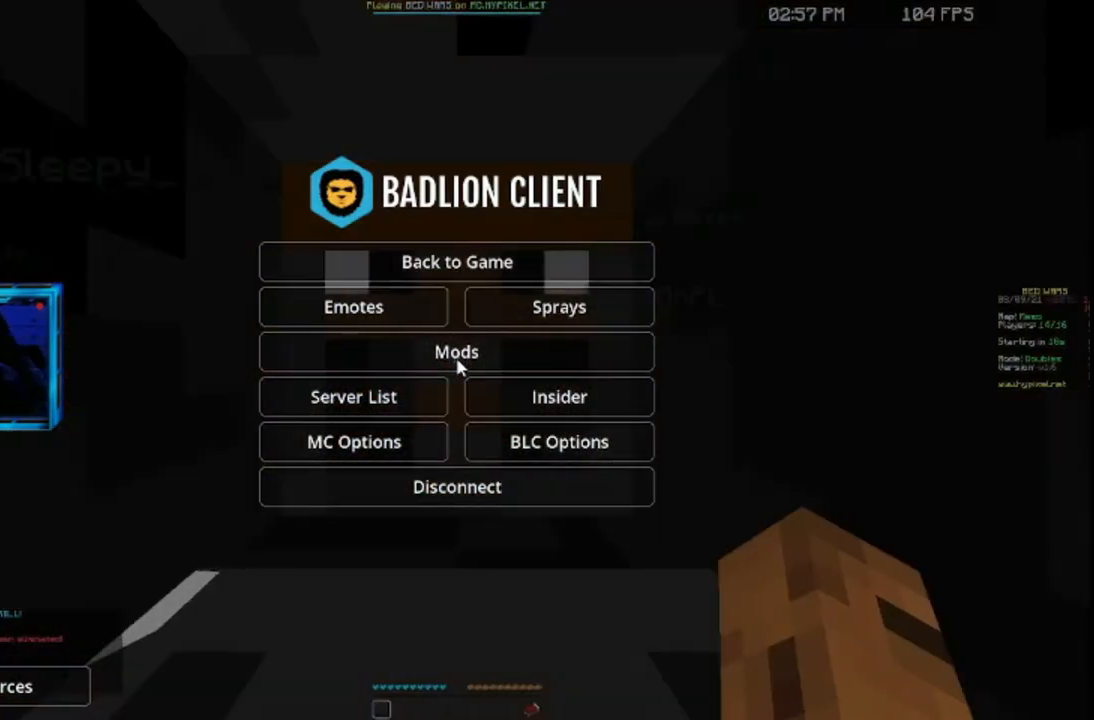
{"keys": [], "mouse": [], "events": []}
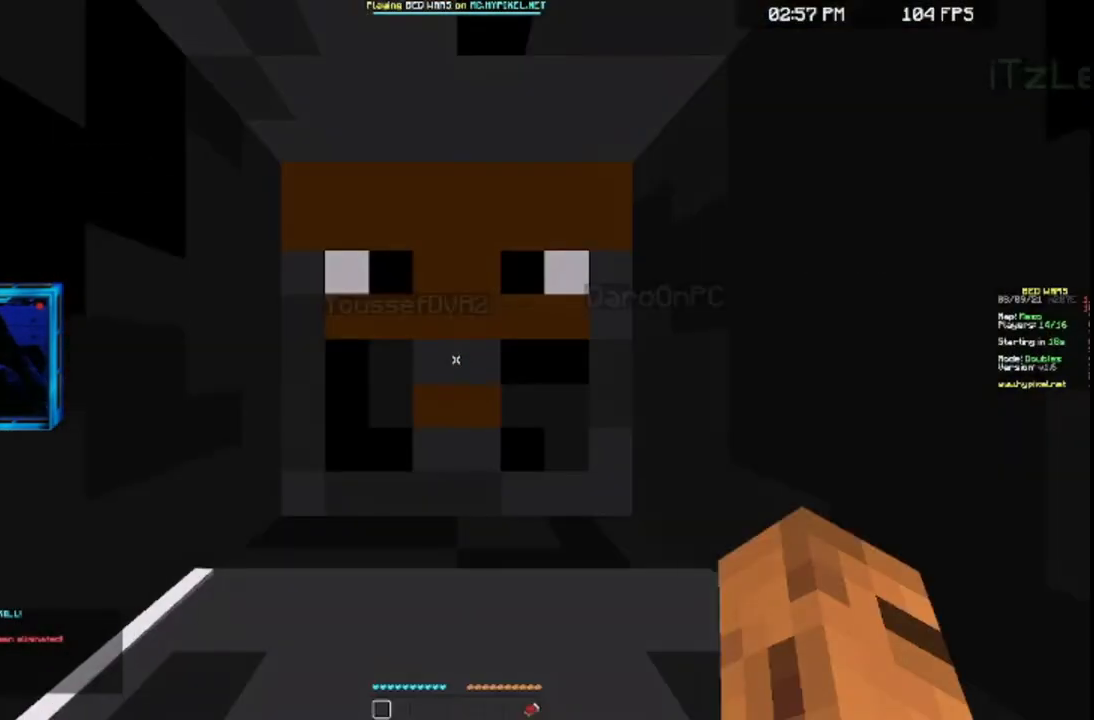
{"keys": ["s"], "mouse": [], "events": [[200, "s", "down"]]}
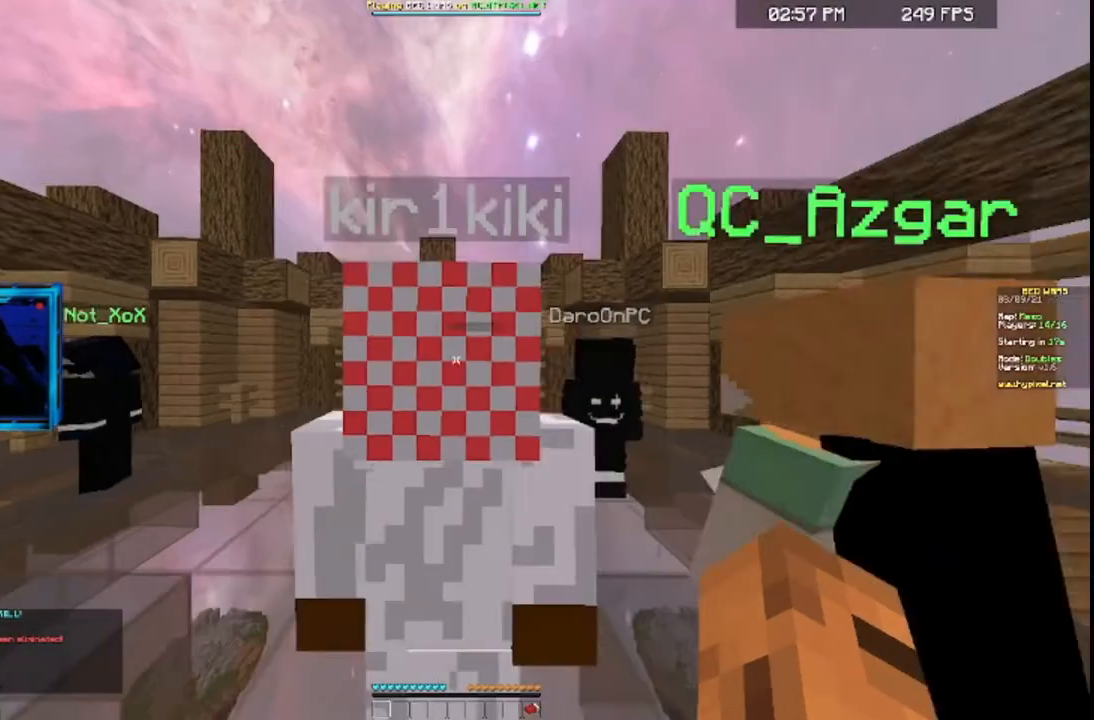
{"keys": ["s"], "mouse": [], "events": [[267, "d", "down"], [467, "d", "up"]]}
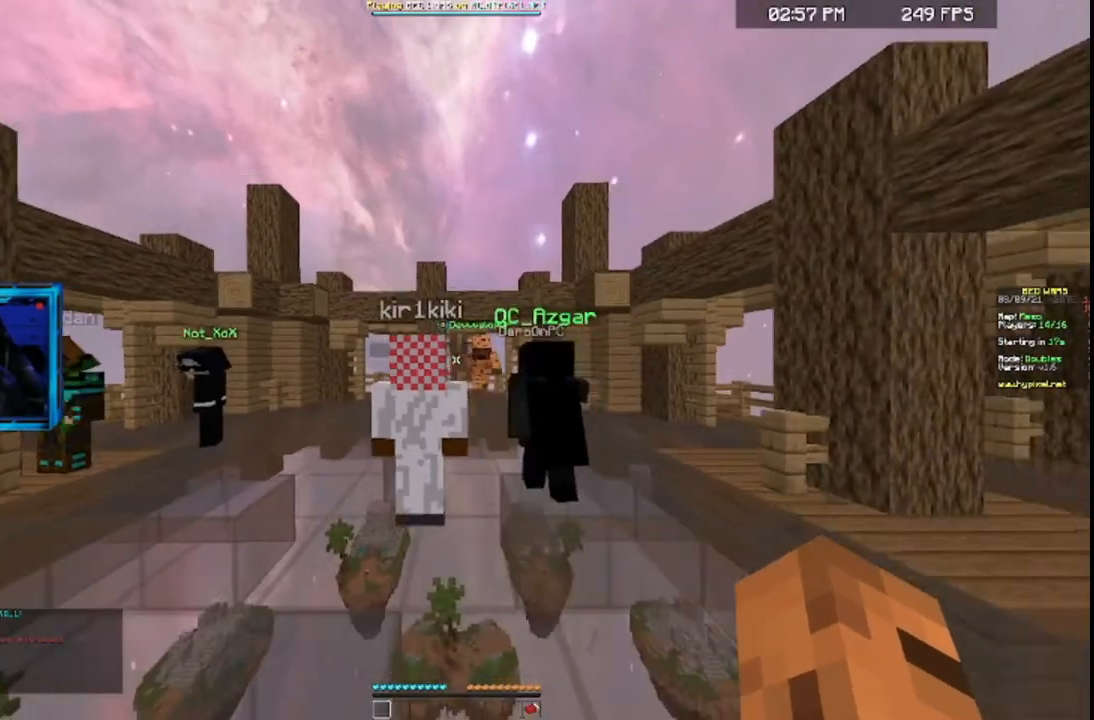
{"keys": ["s"], "mouse": [], "events": [[300, "a", "down"], [500, "a", "up"]]}
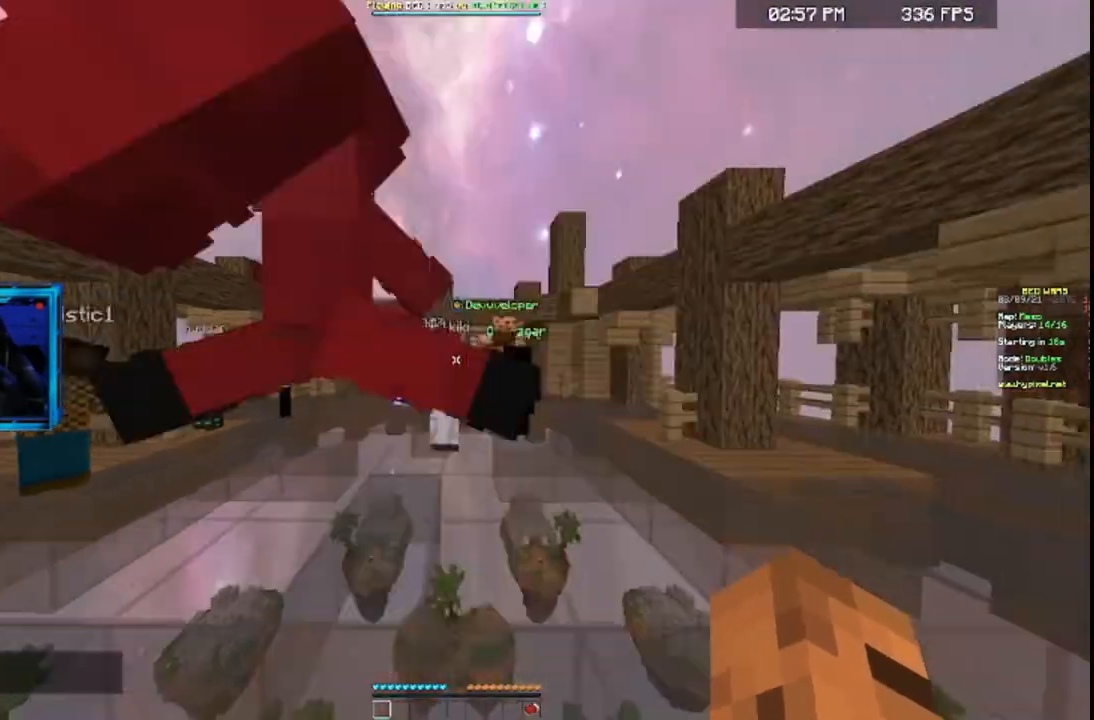
{"keys": ["s"], "mouse": [], "events": [[267, "s", "up"], [400, "s", "down"]]}
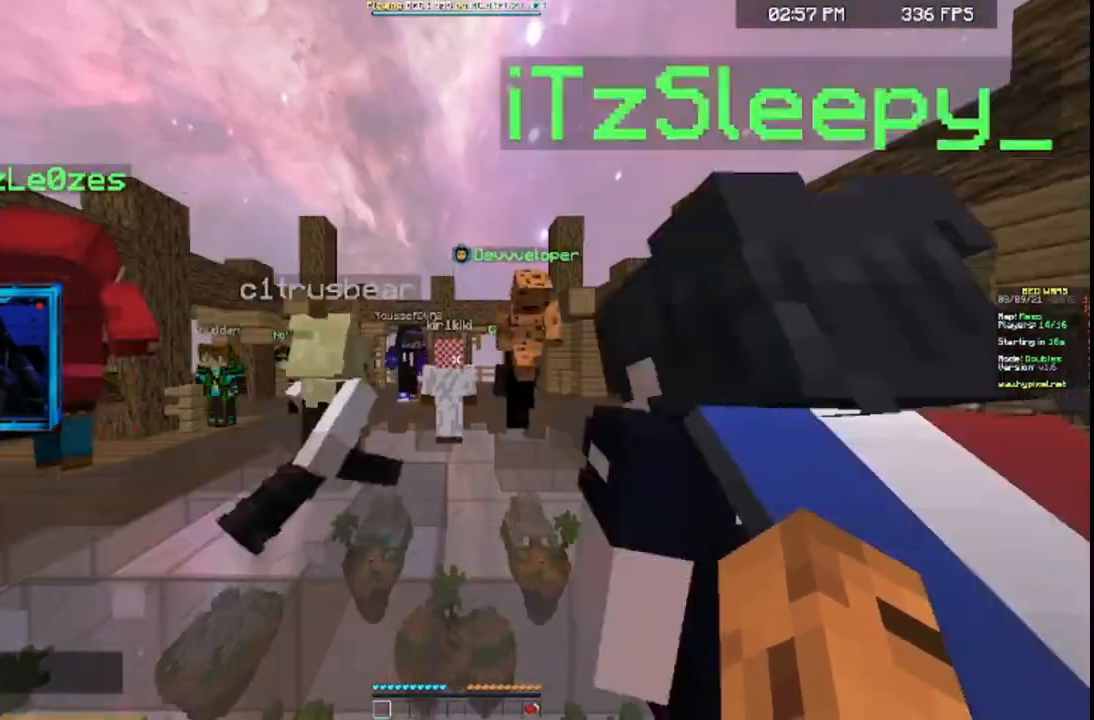
{"keys": [], "mouse": [], "events": [[67, "s", "up"]]}
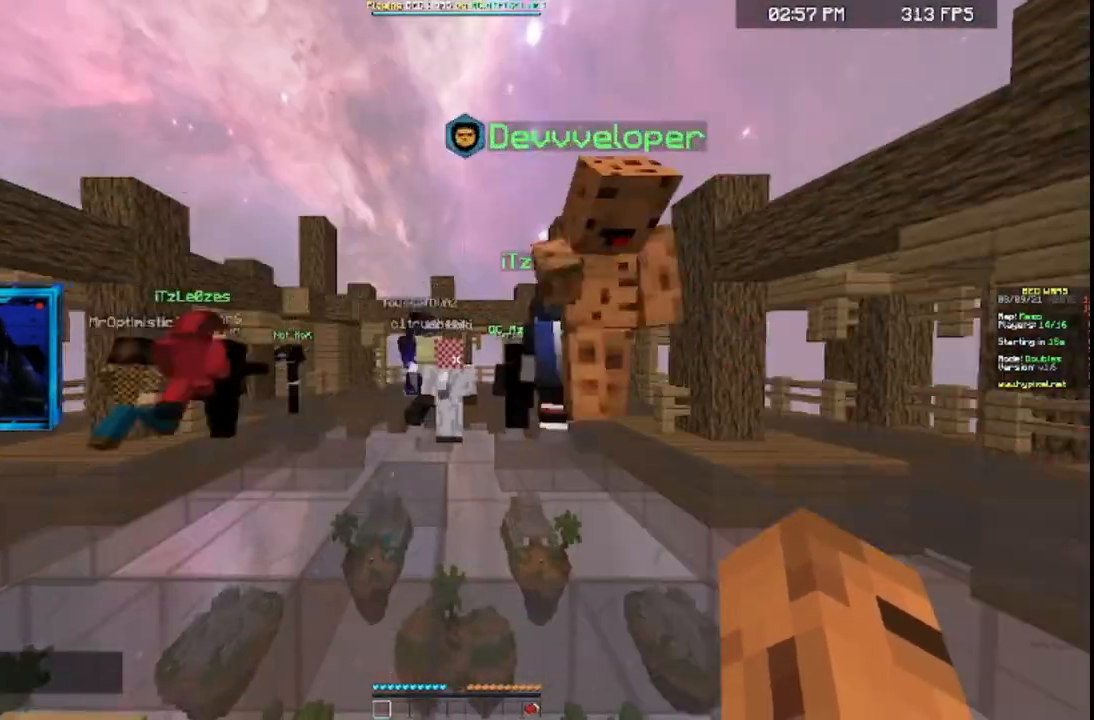
{"keys": [], "mouse": [], "events": []}
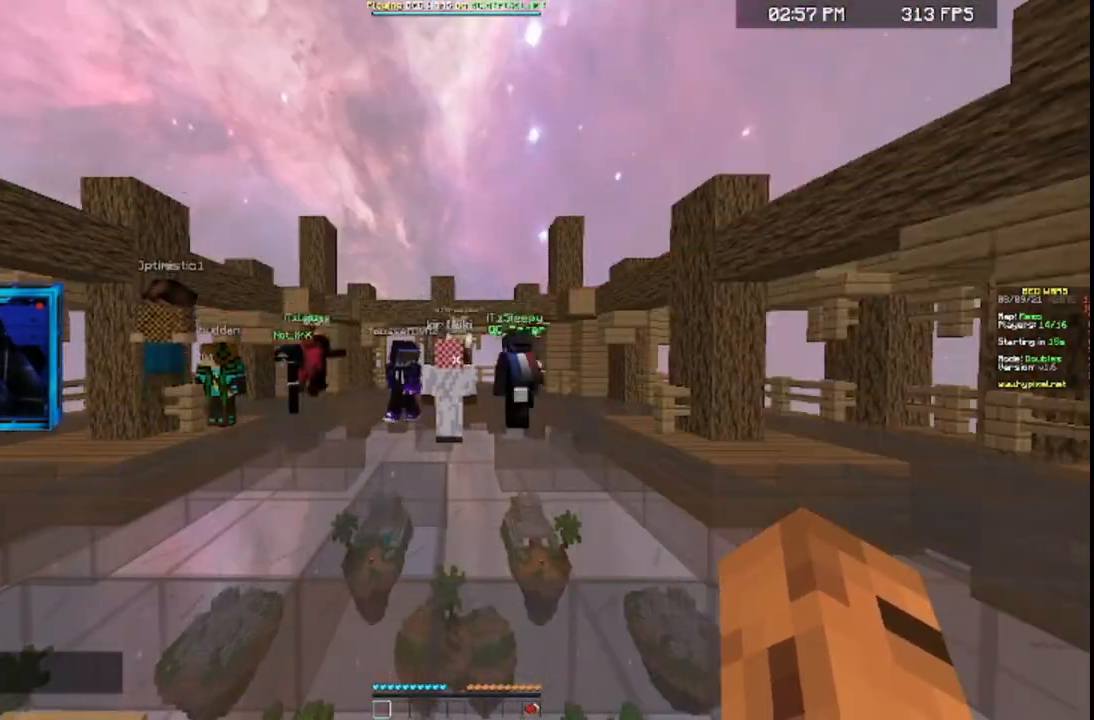
{"keys": [], "mouse": [], "events": []}
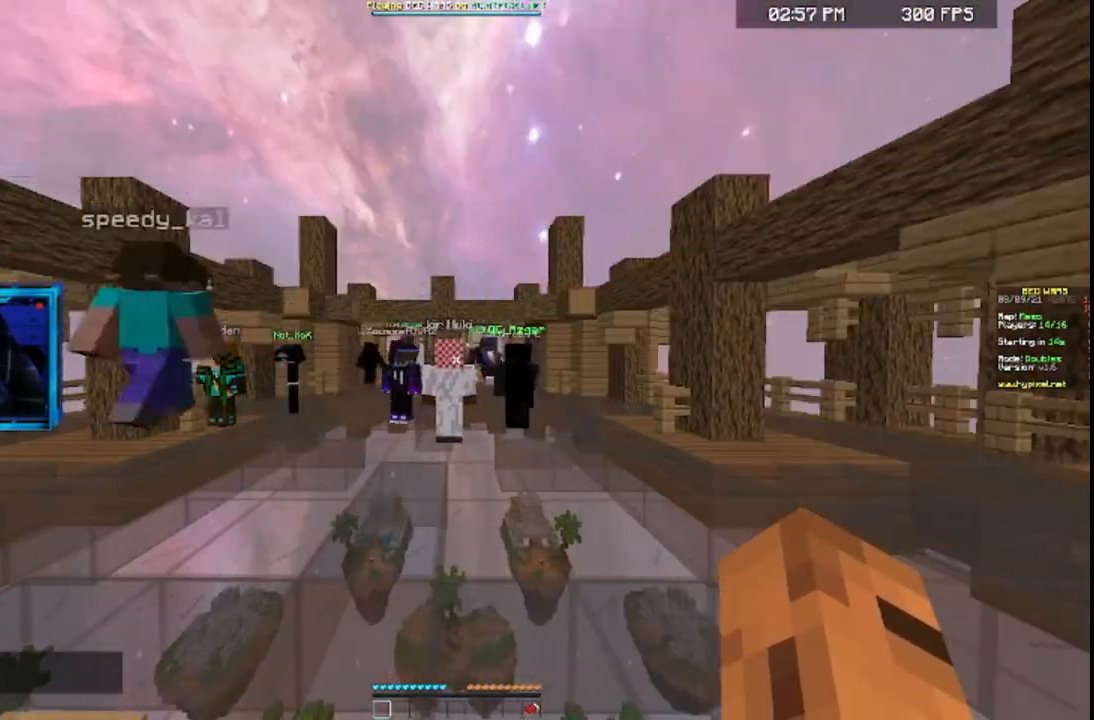
{"keys": [], "mouse": [], "events": []}
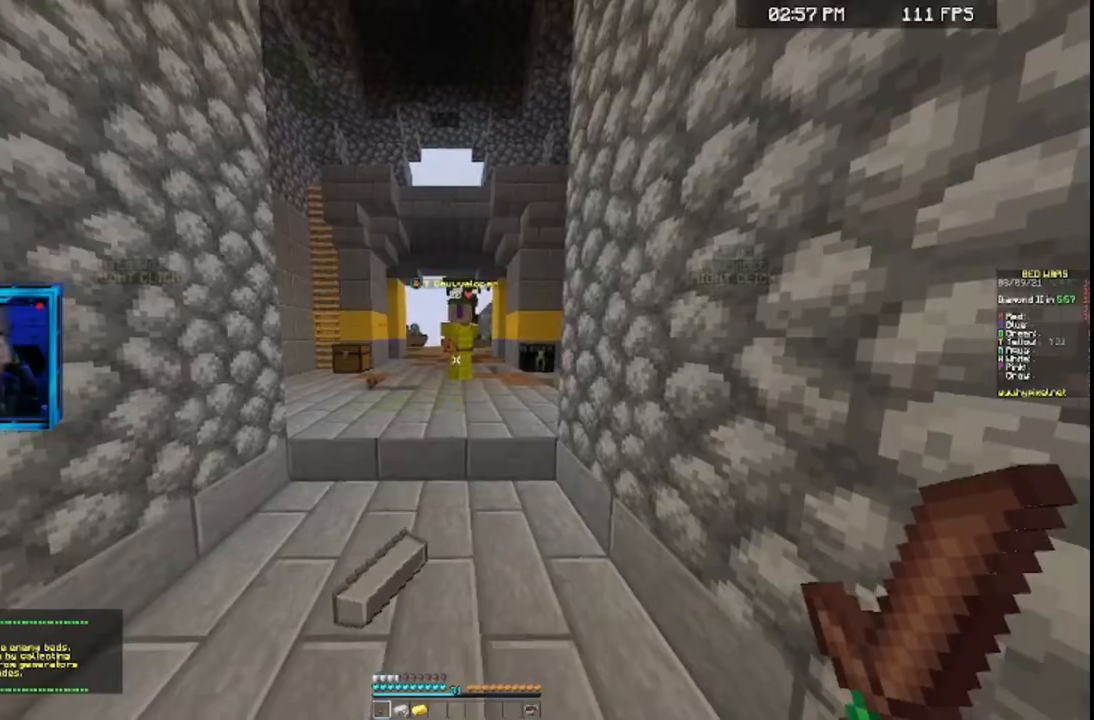
{"keys": [], "mouse": [], "events": []}
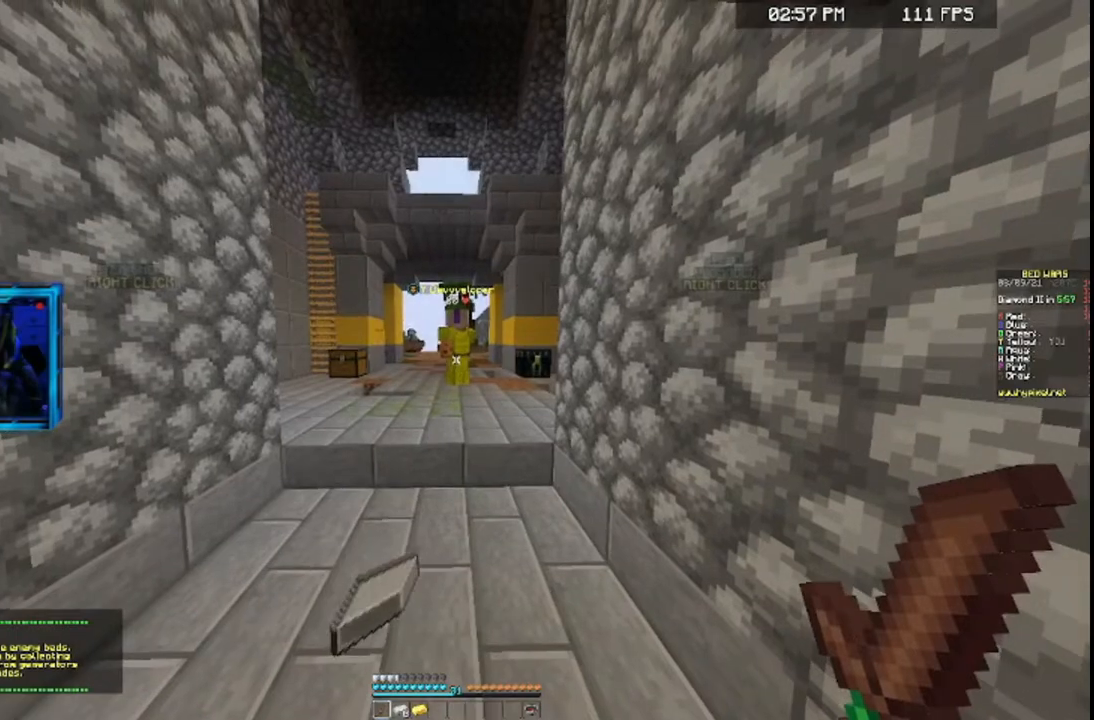
{"keys": ["a"], "mouse": [], "events": [[233, "s", "down"], [367, "a", "down"], [467, "s", "up"]]}
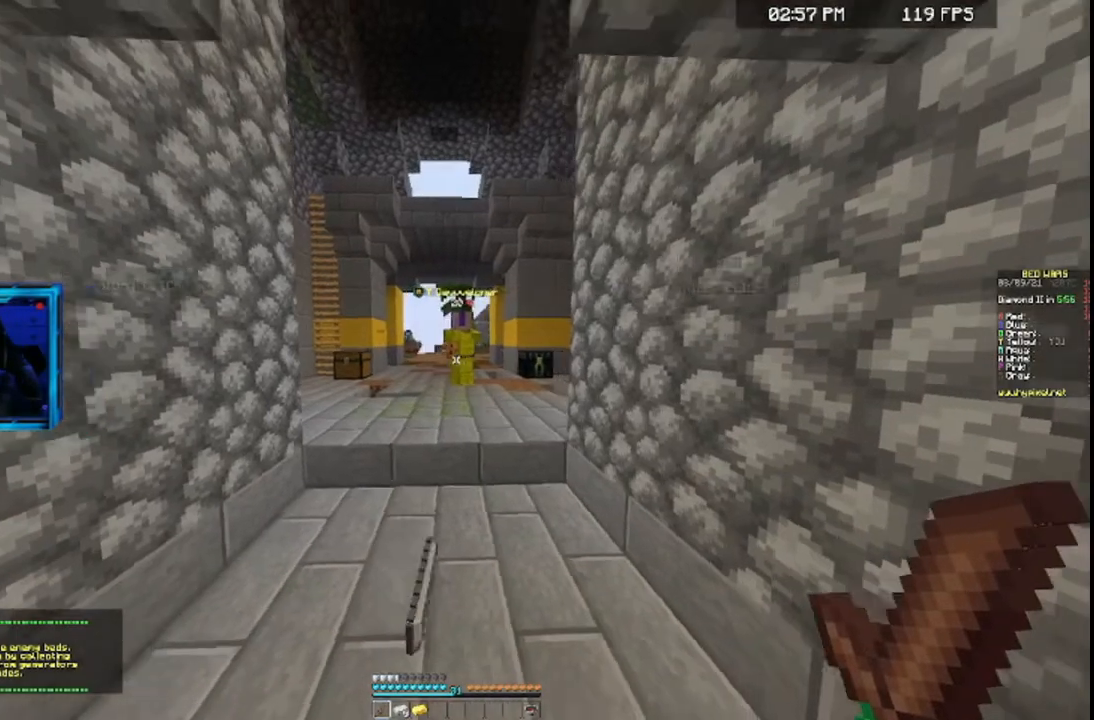
{"keys": ["a", "s"], "mouse": [], "events": [[167, "d", "down"], [267, "a", "up"], [367, "a", "down"], [433, "s", "down"], [467, "d", "up"]]}
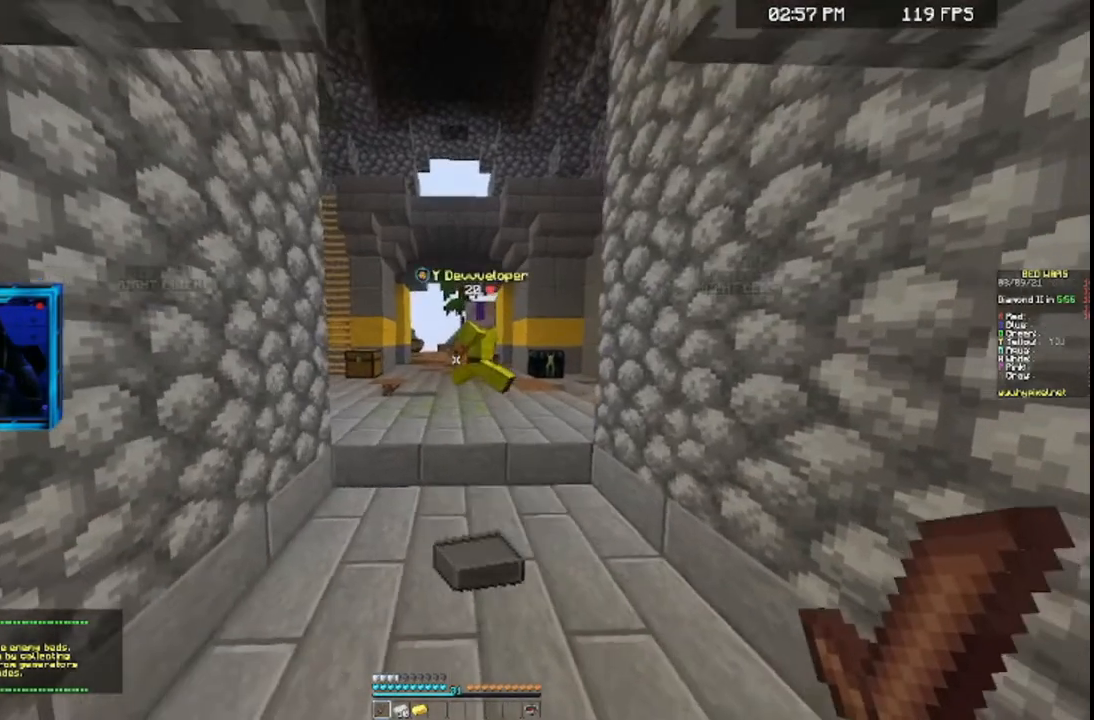
{"keys": ["a", "d", "s"], "mouse": [], "events": [[67, "d", "down"], [133, "a", "up"], [167, "s", "up"], [233, "a", "down"], [333, "d", "up"], [333, "s", "down"], [433, "d", "down"]]}
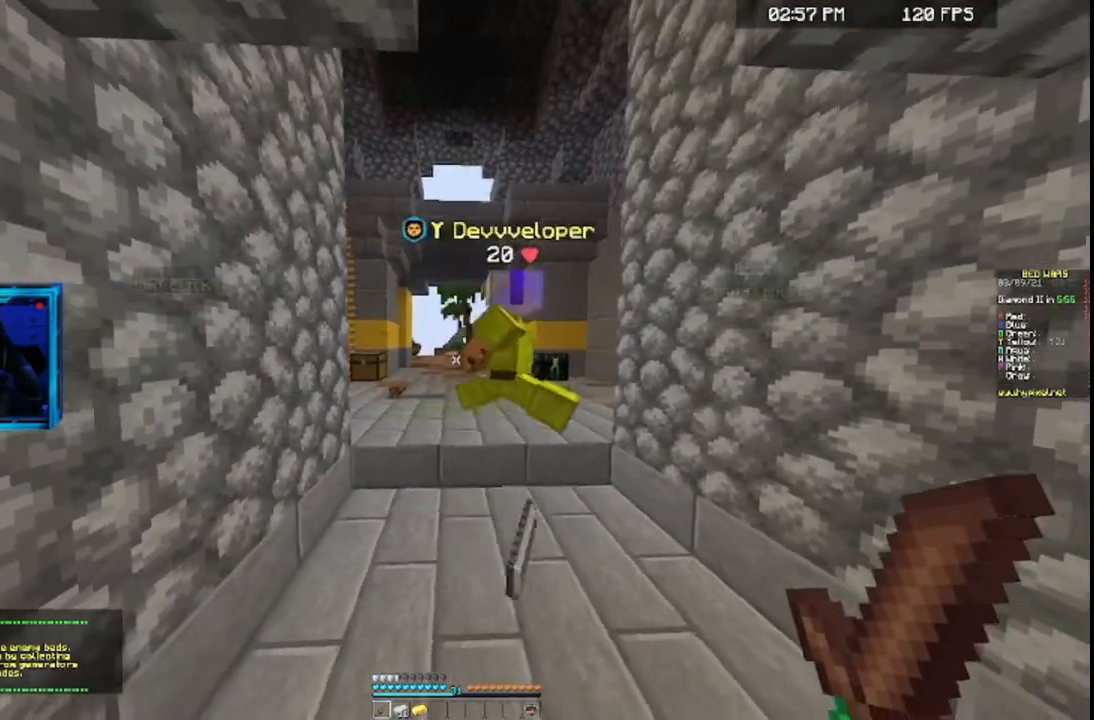
{"keys": [], "mouse": [], "events": [[33, "a", "up"], [67, "s", "up"], [167, "a", "down"], [167, "s", "down"], [267, "d", "up"], [367, "a", "up"], [433, "s", "up"]]}
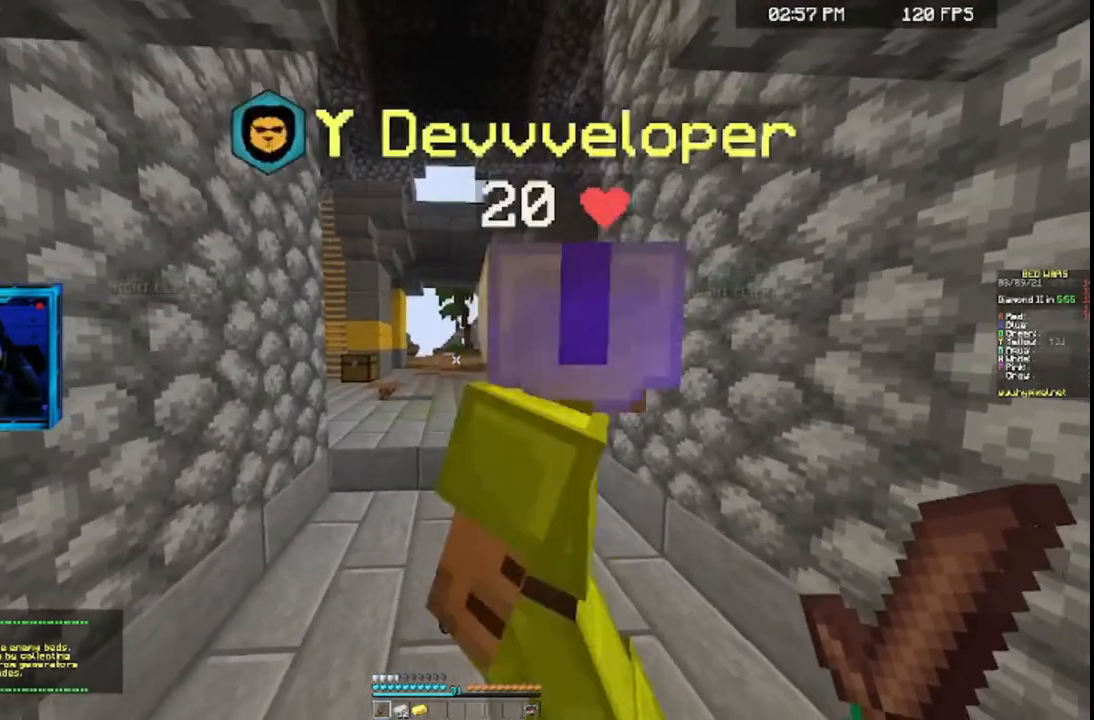
{"keys": [], "mouse": [], "events": [[33, "s", "down"], [133, "s", "up"]]}
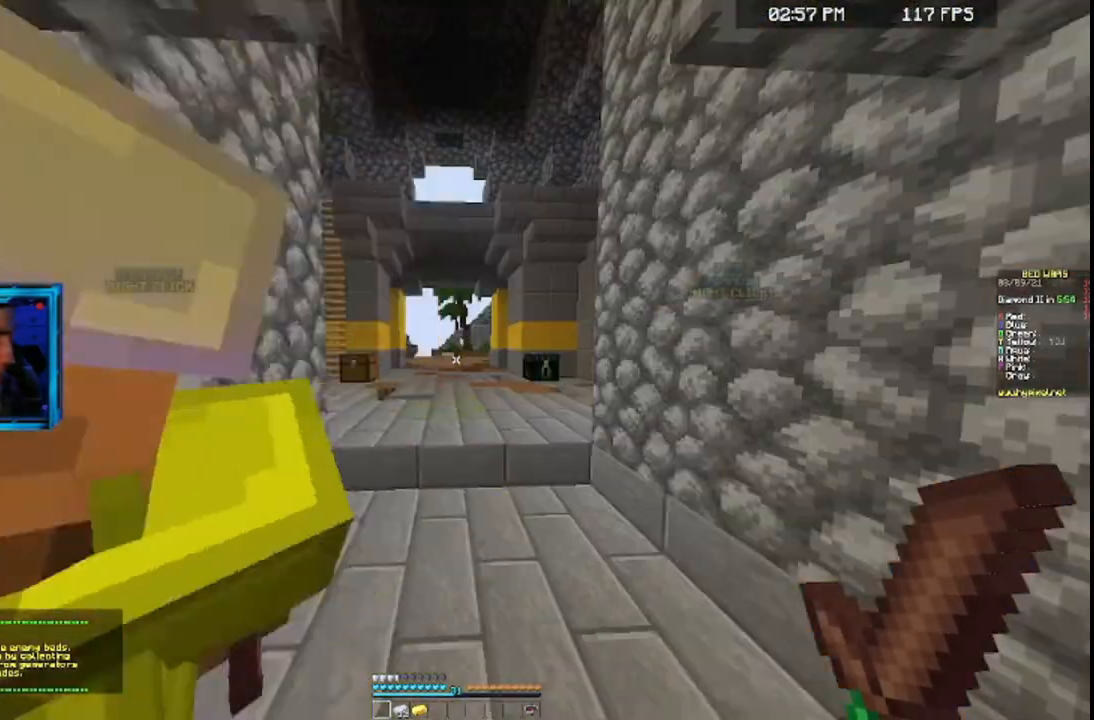
{"keys": [], "mouse": [], "events": []}
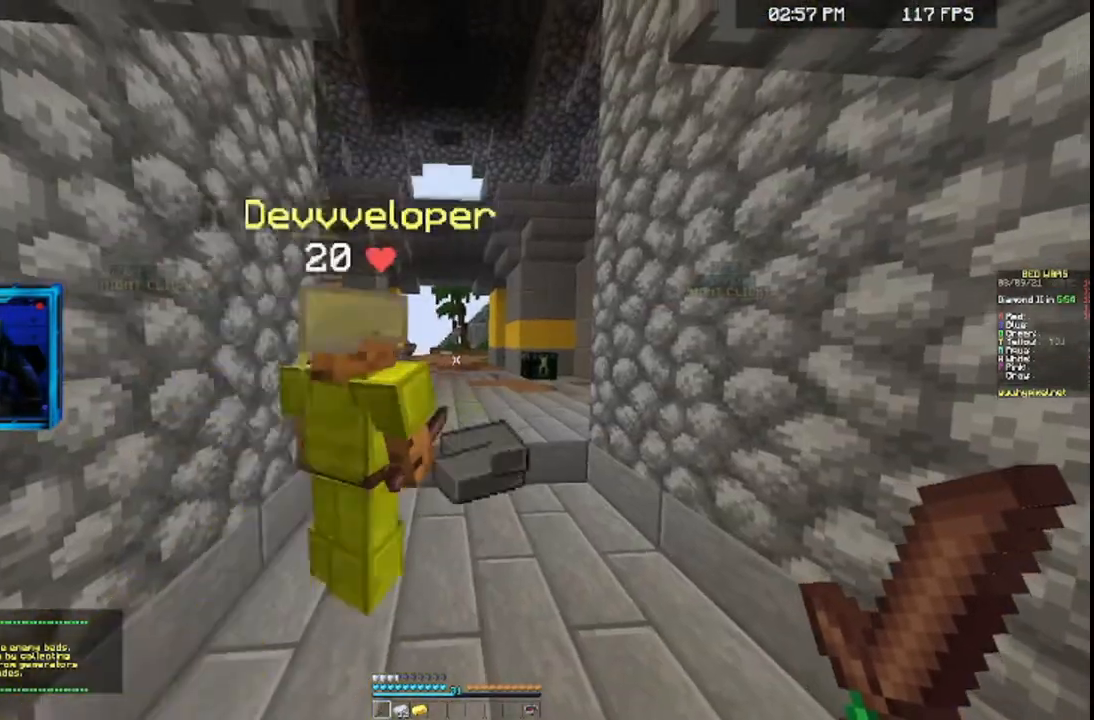
{"keys": ["a", "d", "s"], "mouse": [], "events": [[67, "d", "down"], [67, "s", "down"], [233, "s", "up"], [267, "a", "down"], [333, "d", "up"], [433, "s", "down"], [467, "d", "down"]]}
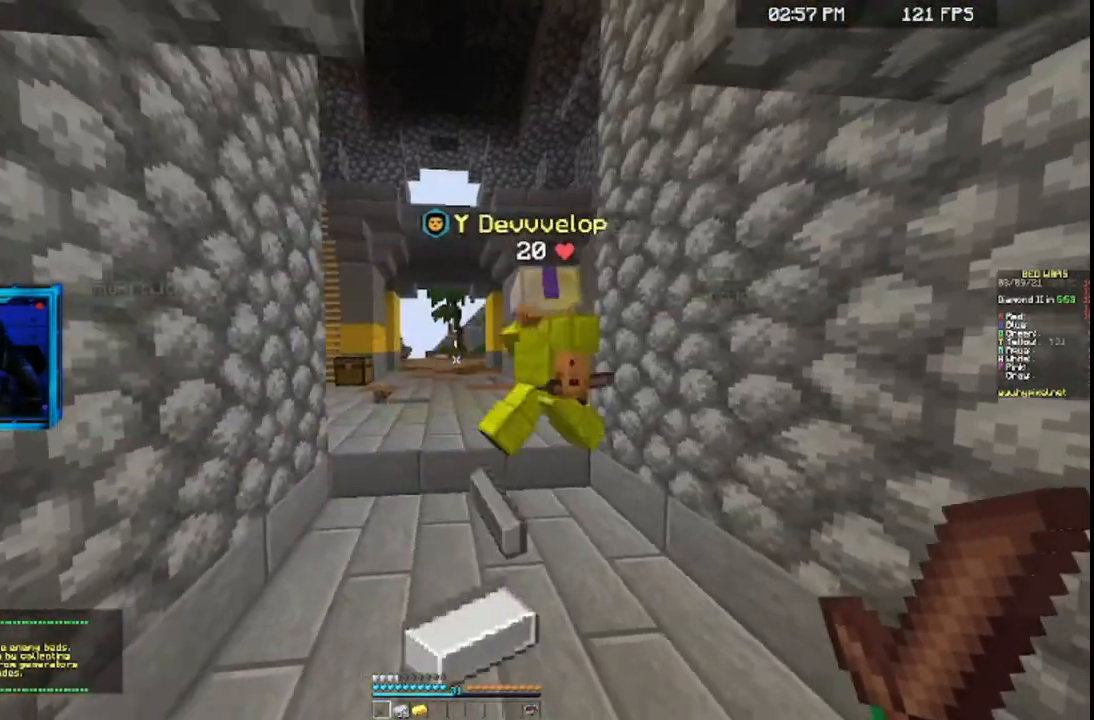
{"keys": ["a", "d"], "mouse": ["right"], "events": [[33, "a", "up"], [133, "s", "up"], [167, "a", "down"], [233, "d", "up"], [233, "mouse_right", "down"], [233, "s", "down"], [333, "d", "down"], [367, "a", "up"], [367, "mouse_right", "up"], [433, "mouse_right", "down"], [433, "s", "up"], [467, "a", "down"]]}
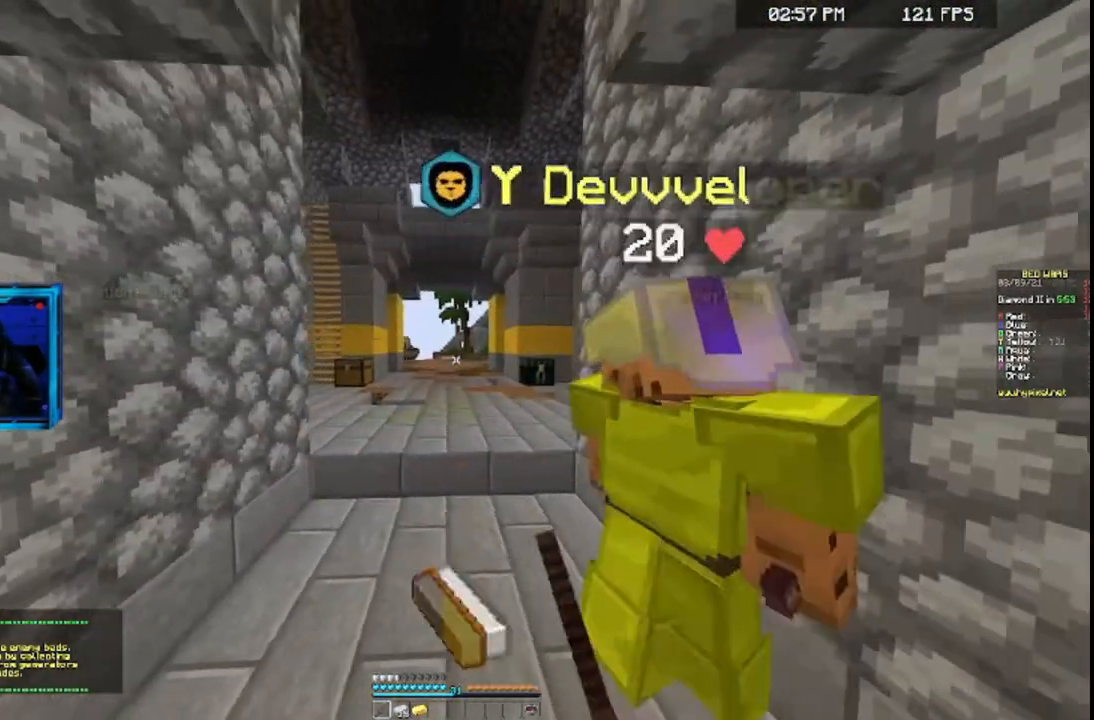
{"keys": [], "mouse": [], "events": [[33, "d", "up"], [33, "s", "down"], [133, "d", "down"], [167, "a", "up"], [233, "s", "up"], [367, "mouse_right", "up"], [433, "d", "up"]]}
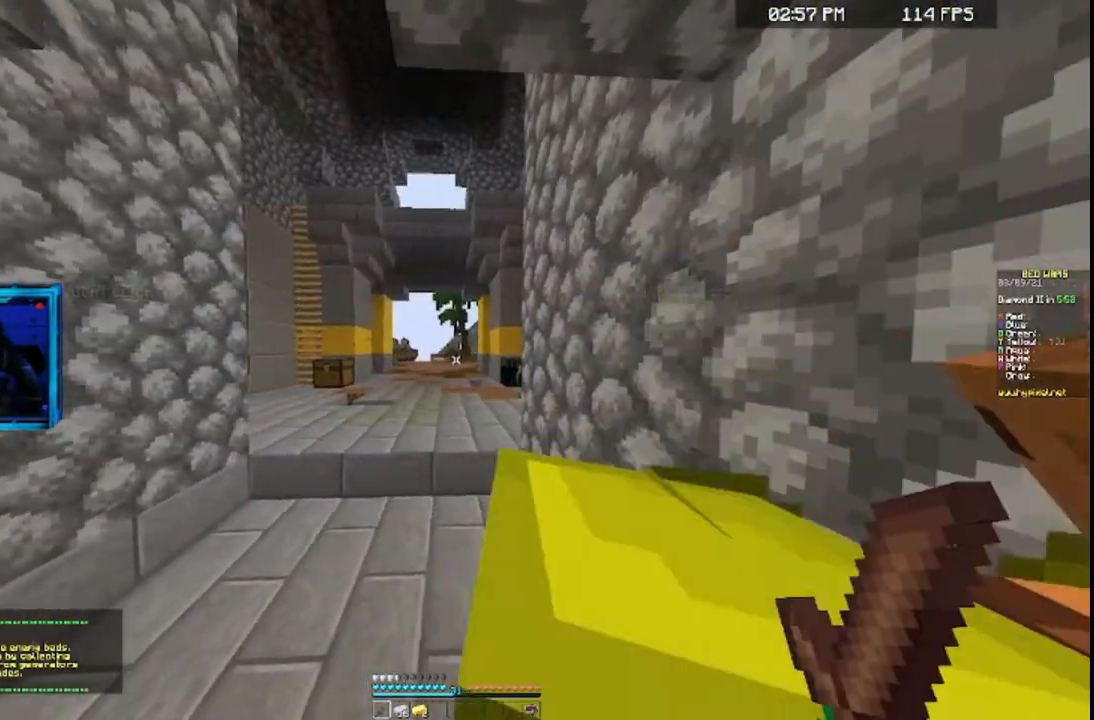
{"keys": ["a", "d"], "mouse": [], "events": [[167, "a", "down"], [333, "d", "down"], [367, "a", "up"], [467, "a", "down"]]}
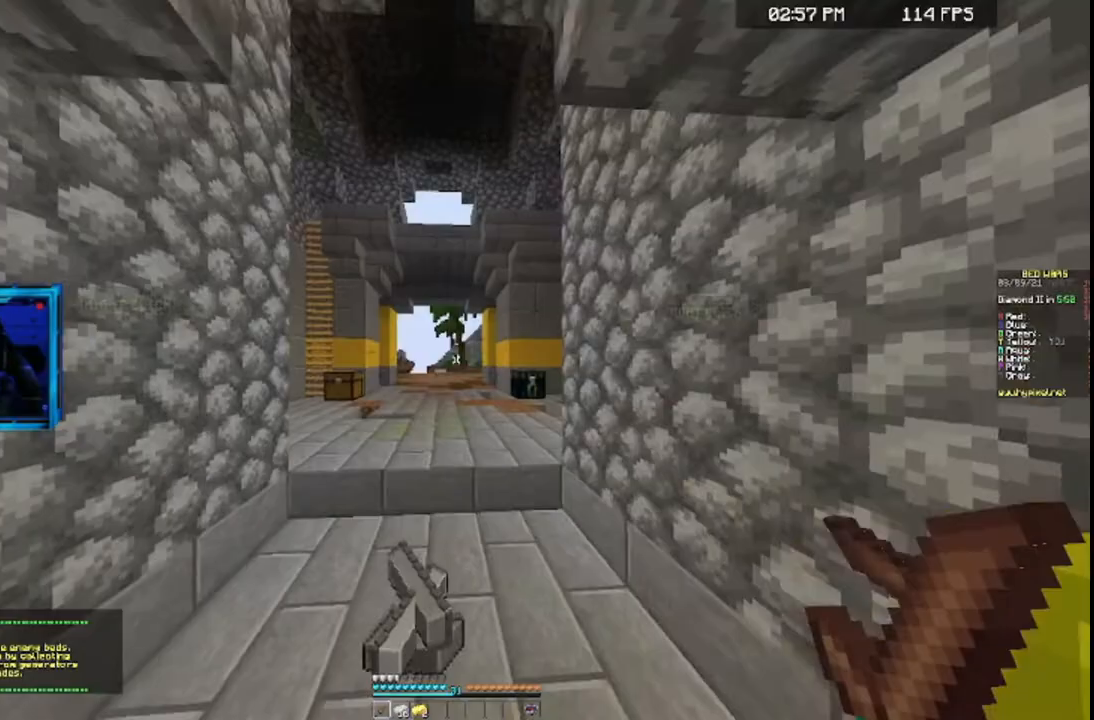
{"keys": ["w"], "mouse": [], "events": [[33, "d", "up"], [167, "a", "up"], [267, "w", "down"]]}
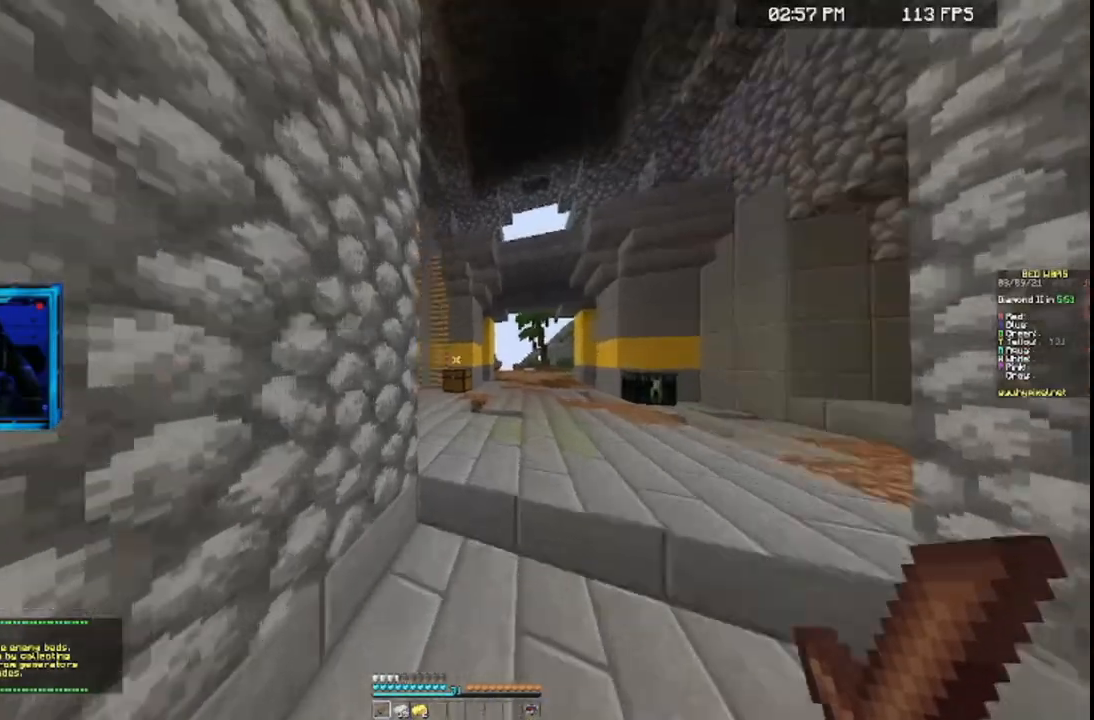
{"keys": ["w"], "mouse": [], "events": [[33, "space", "down"], [233, "space", "up"], [267, "a", "down"], [433, "a", "up"]]}
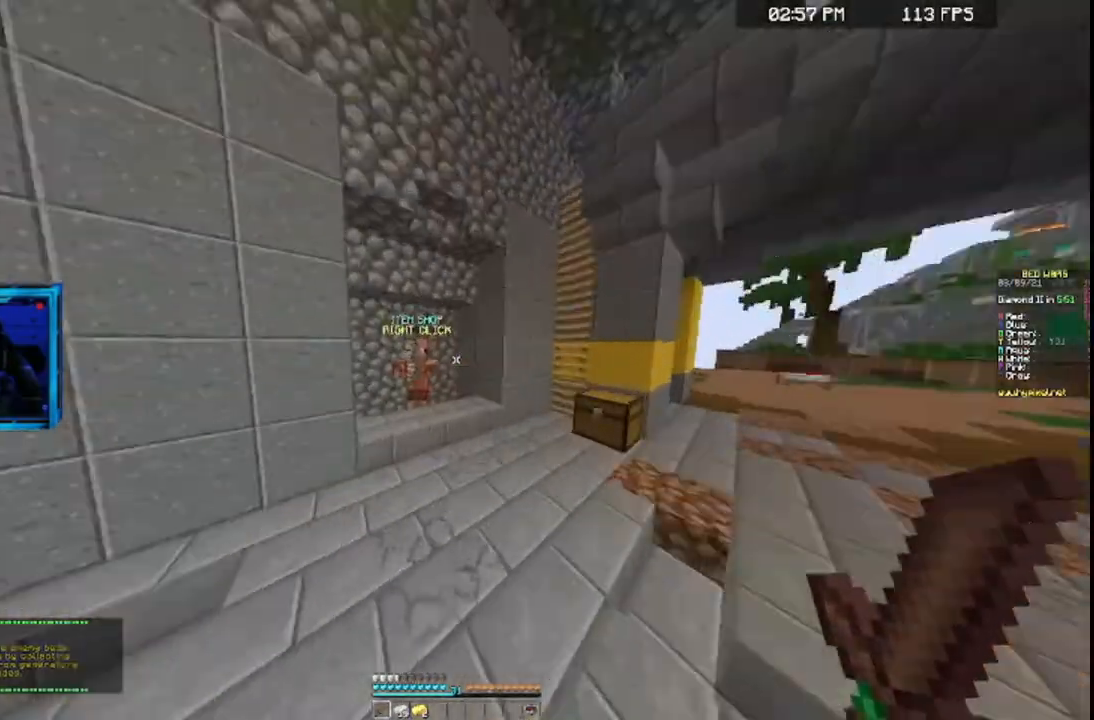
{"keys": [], "mouse": [], "events": [[367, "mouse_left", "down"], [433, "mouse_left", "up"], [433, "w", "up"]]}
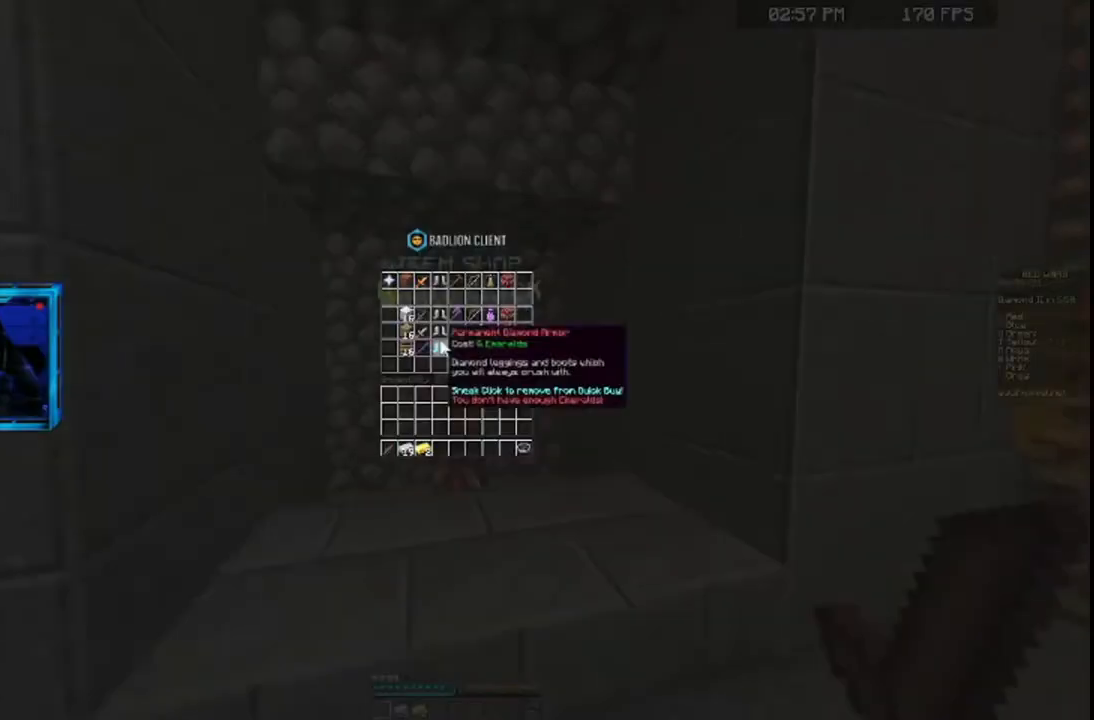
{"keys": [], "mouse": [], "events": []}
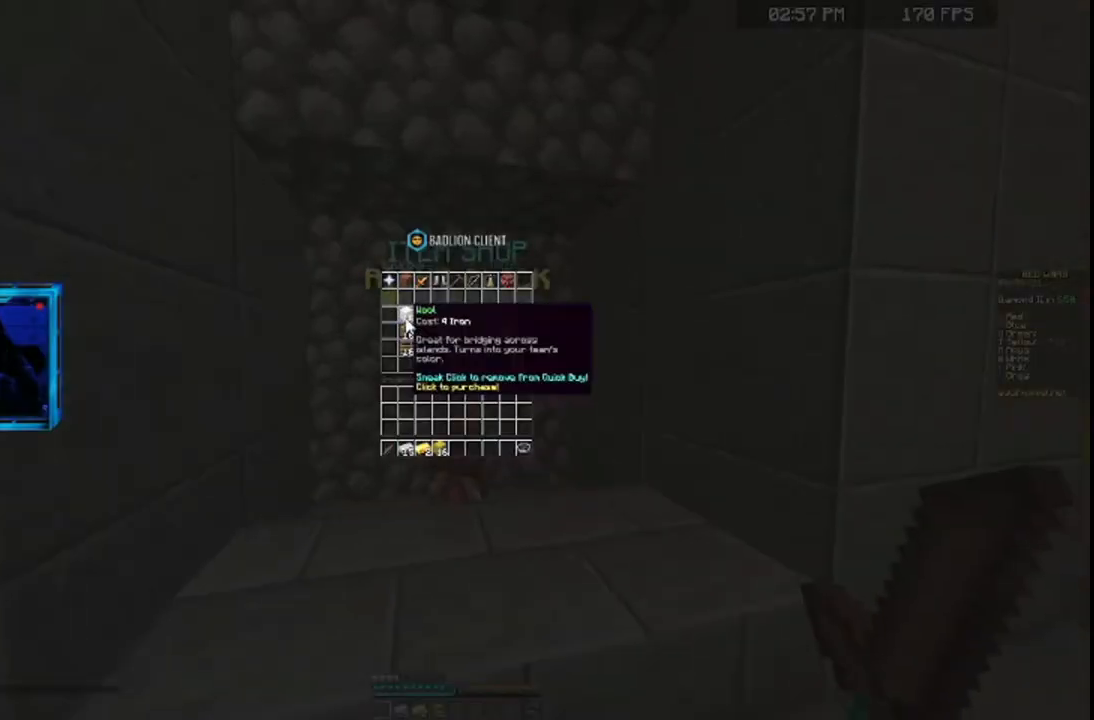
{"keys": ["d", "space", "w"], "mouse": [], "events": [[167, "mouse_left", "down"], [333, "mouse_left", "up"], [433, "d", "down"], [433, "space", "down"], [433, "w", "down"]]}
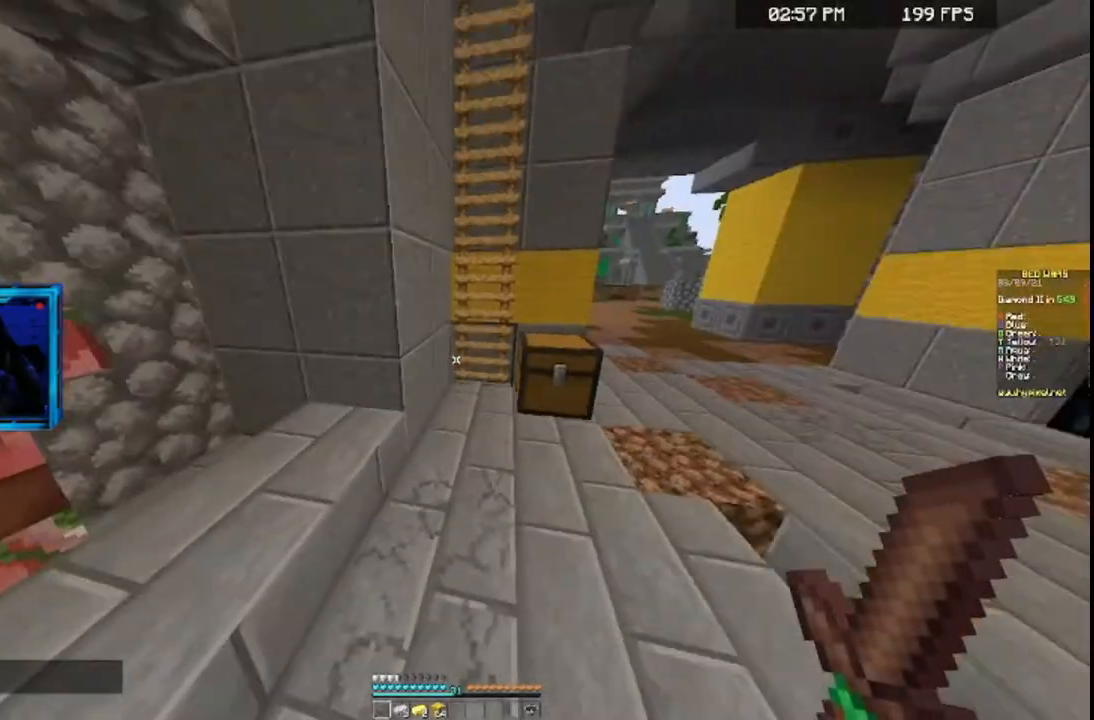
{"keys": [], "mouse": []}